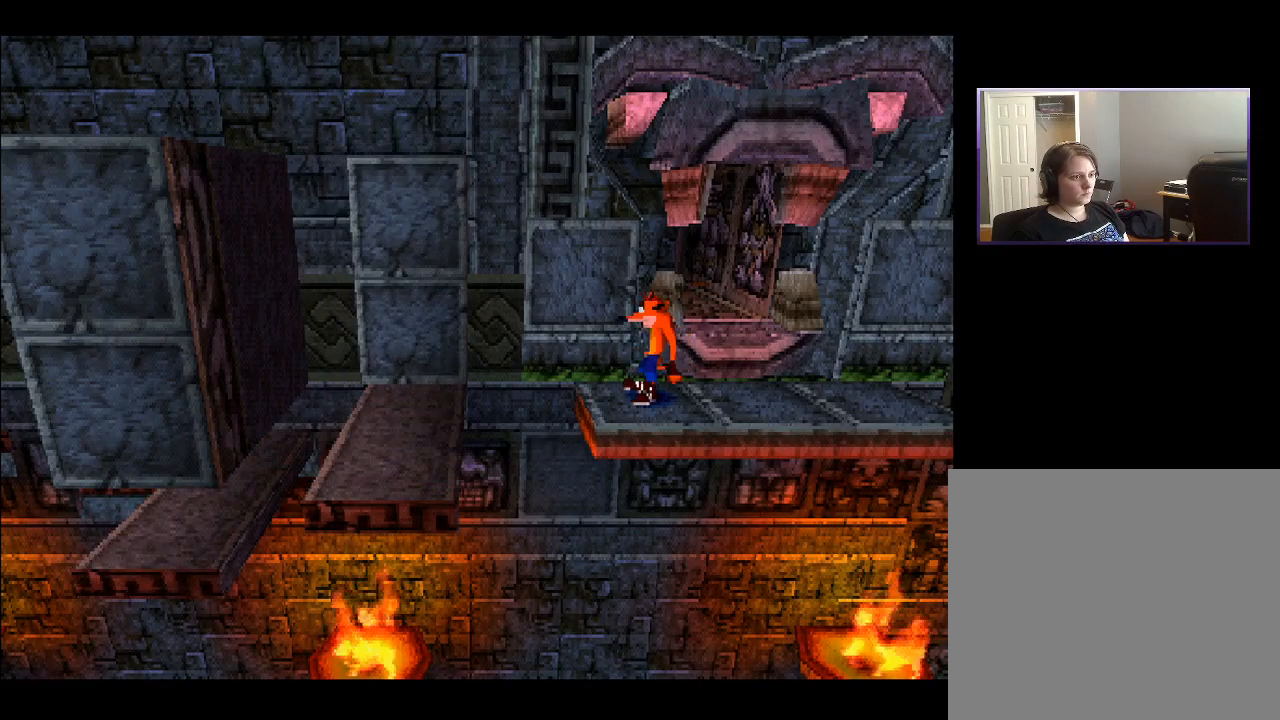
Gameplay with a controller (PlayStation layout); each line is a JSON object with the inputs held at the frame after it. "events" lists button and stick changes between this image and that frame as [ms after this image, input, new state], when the widget could be followed in between. Not read: L3 R3 left_stick.
{"buttons": ["DPAD_LEFT"], "right_stick": "center", "events": [[333, "DPAD_LEFT", "down"]]}
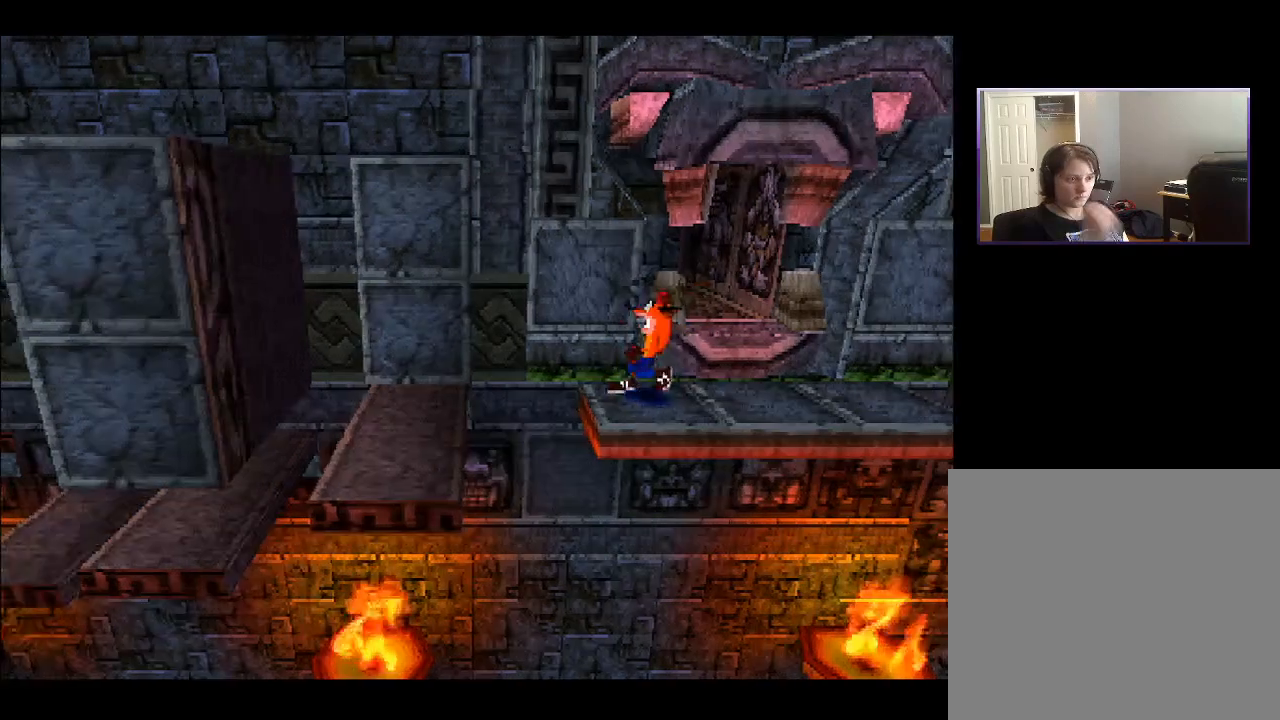
{"buttons": [], "right_stick": "center", "events": [[133, "CROSS", "down"], [367, "CROSS", "up"], [450, "DPAD_LEFT", "up"]]}
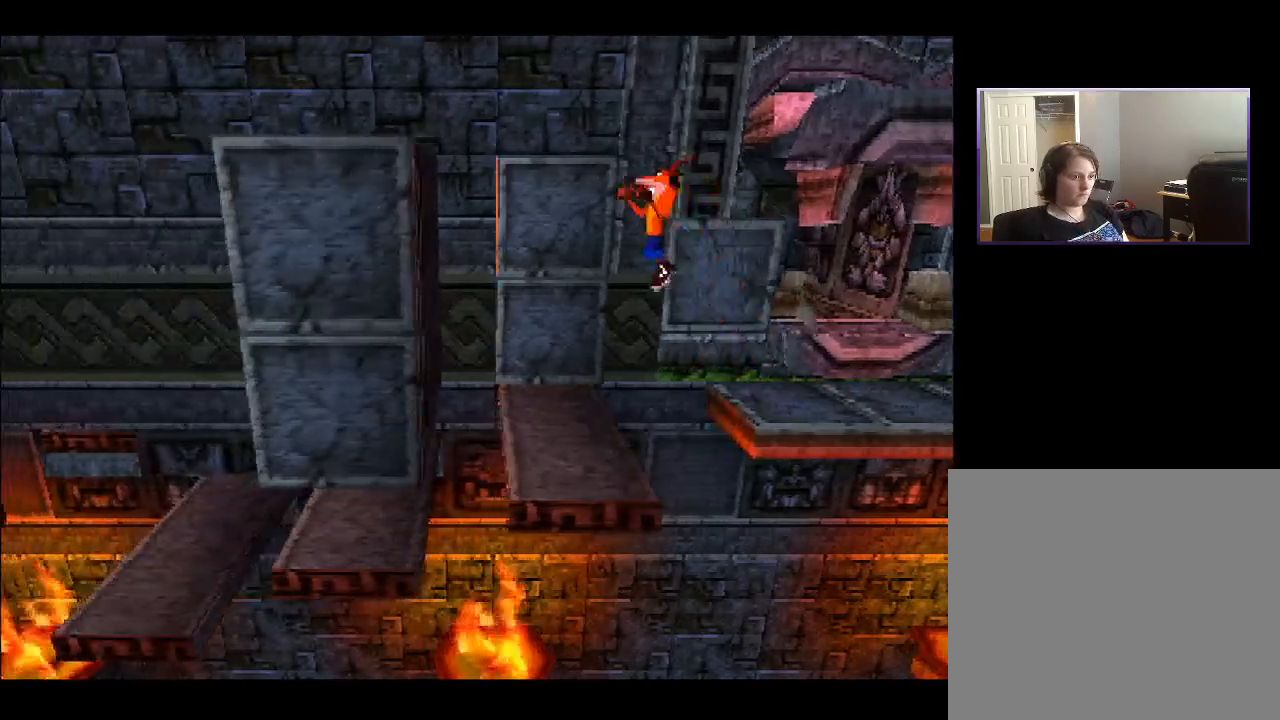
{"buttons": ["CROSS", "DPAD_LEFT"], "right_stick": "center", "events": [[400, "DPAD_LEFT", "down"], [483, "CROSS", "down"]]}
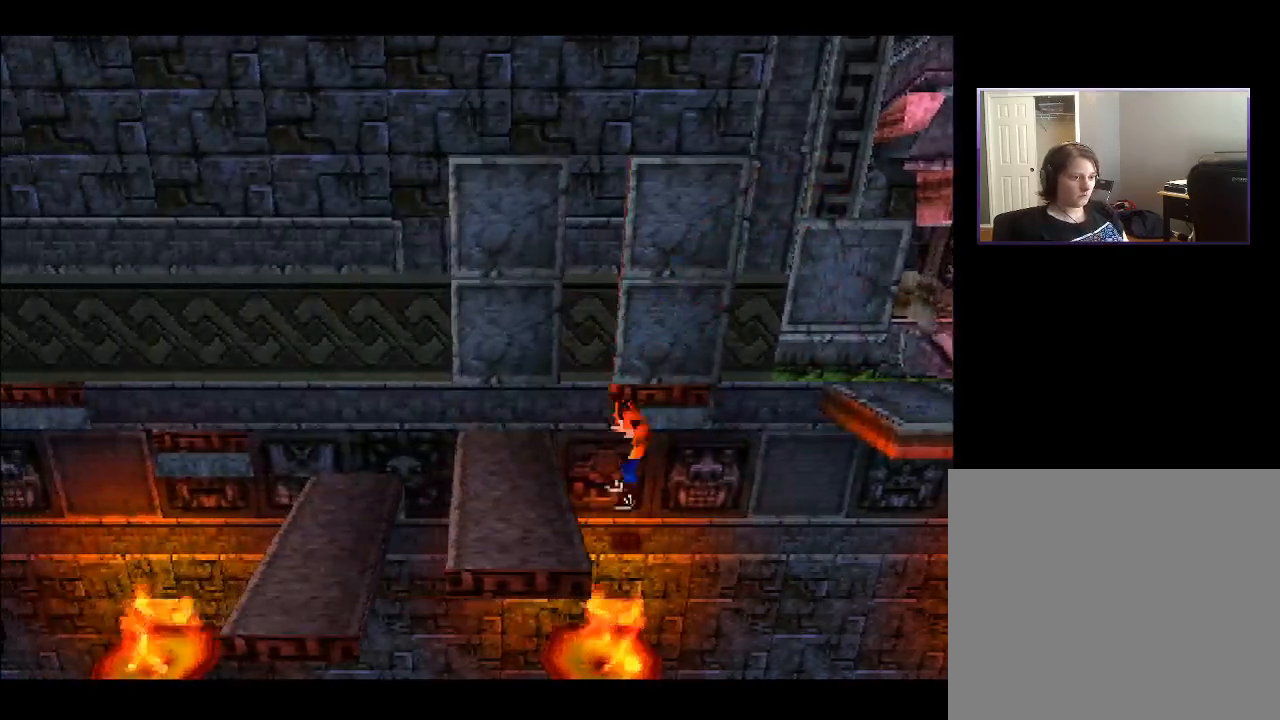
{"buttons": [], "right_stick": "center", "events": [[233, "DPAD_LEFT", "up"], [267, "CROSS", "up"]]}